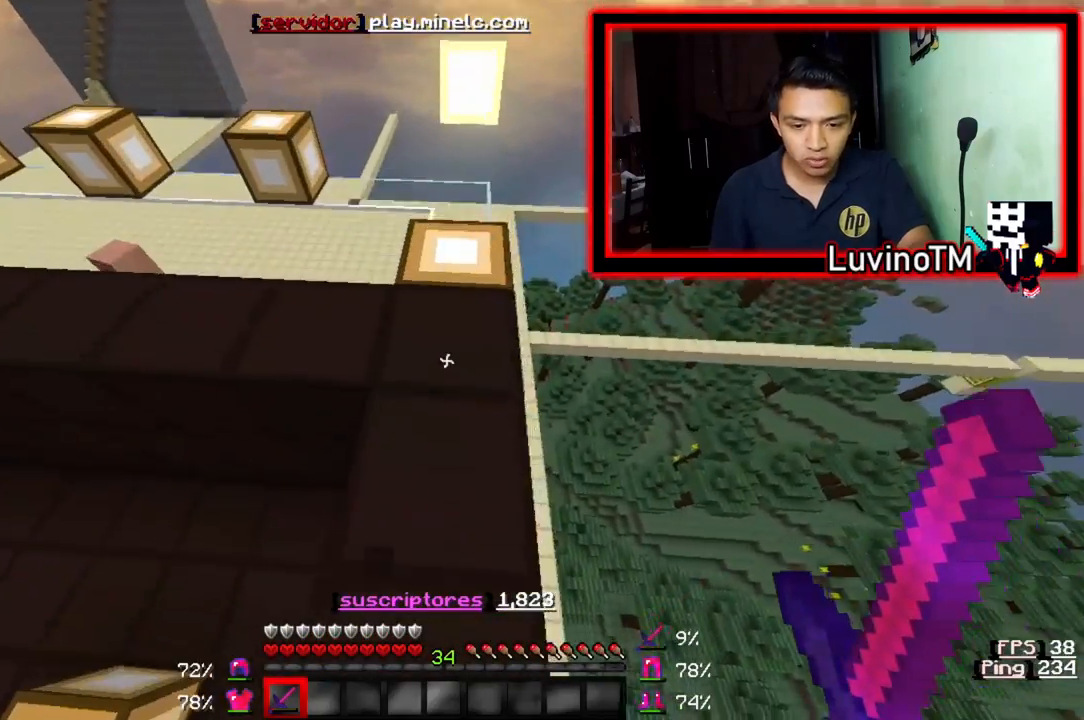
Gameplay with keyboard; each line is a JSON object with the keys held at the frame after it. "events" lists presses ("down") and releases ("up") of "a", "d", "s" and "w" between this image and that frame as [ms after this image, input, new state], when the widget could be followed in between. No other keys are recorded. Mouse input is not recorded.
{"keys": ["w"], "events": []}
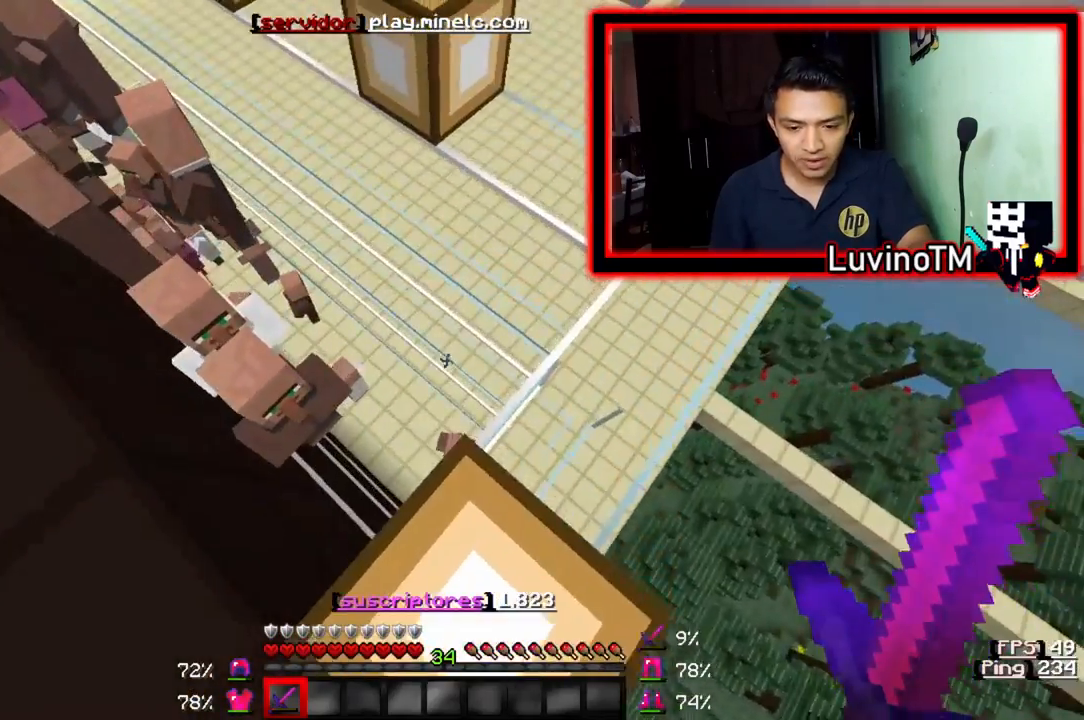
{"keys": ["s"], "events": [[117, "w", "up"], [500, "s", "down"]]}
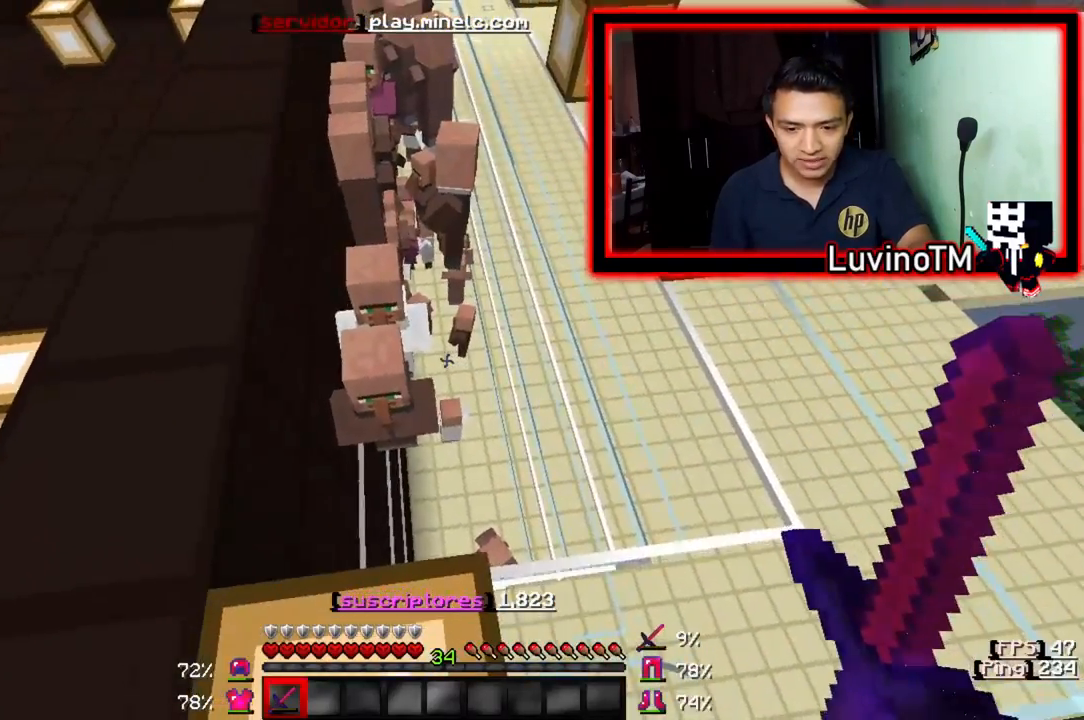
{"keys": ["d", "s"], "events": [[367, "d", "down"]]}
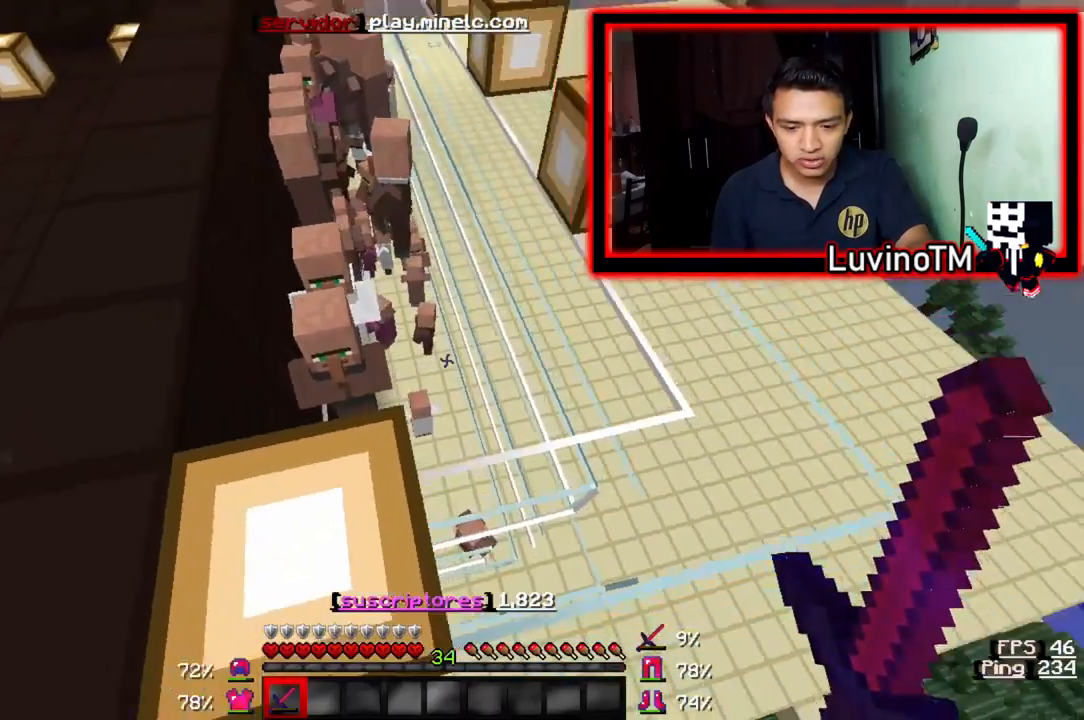
{"keys": ["w"], "events": [[33, "s", "up"], [233, "d", "up"], [333, "w", "down"]]}
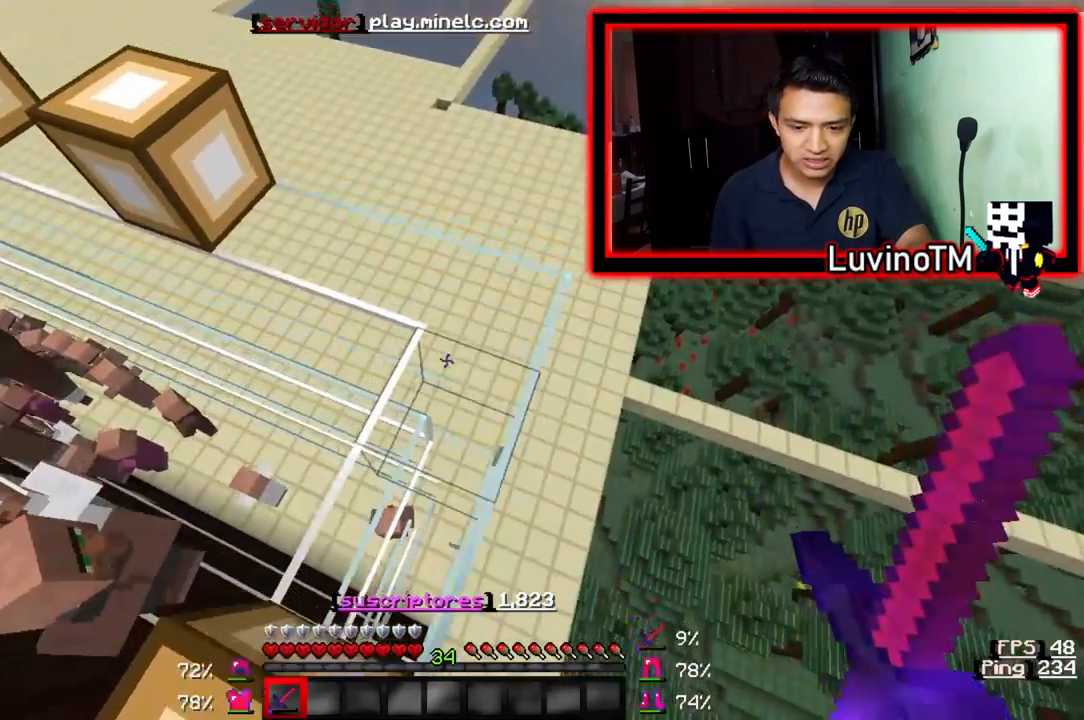
{"keys": ["w"], "events": []}
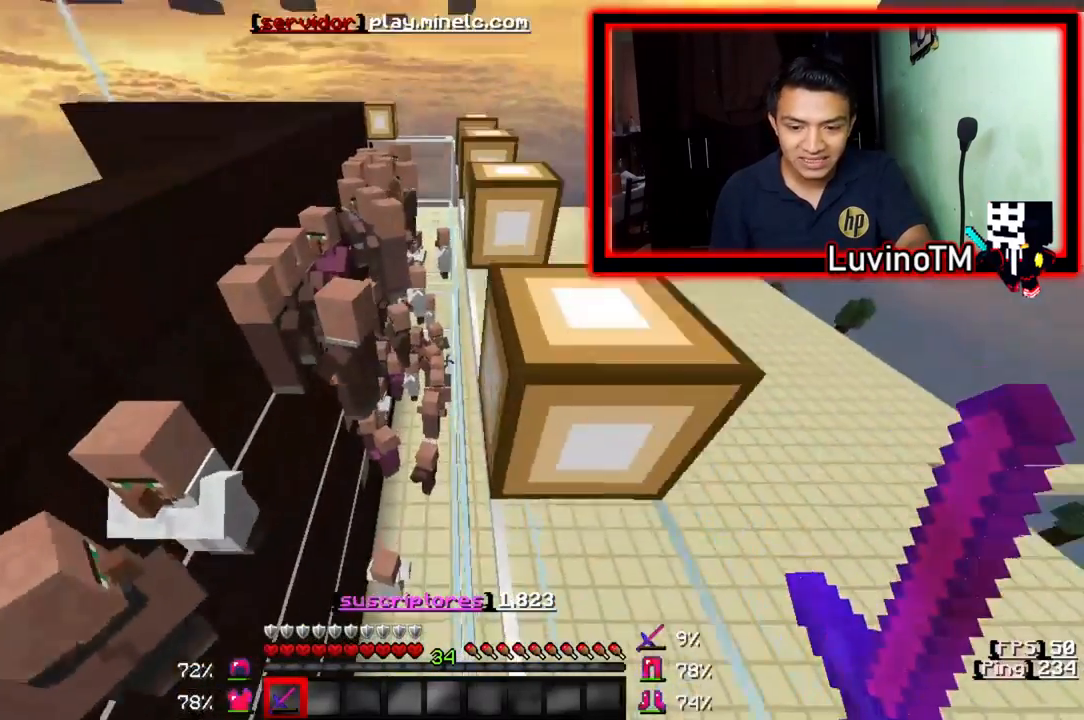
{"keys": ["w"], "events": []}
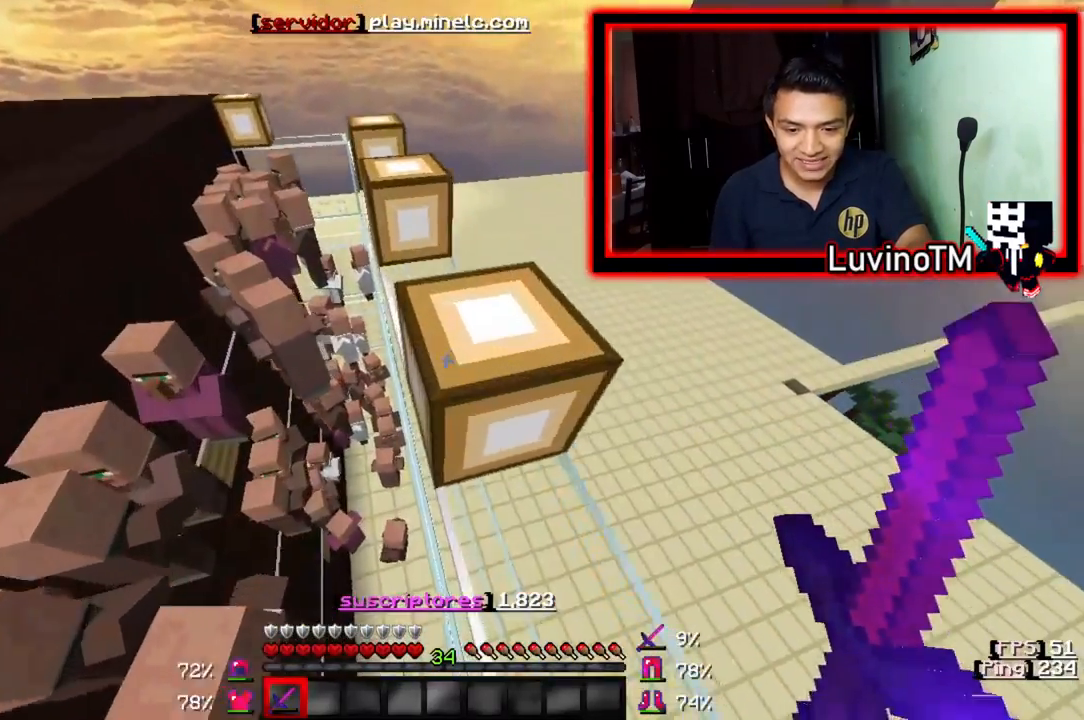
{"keys": ["w"], "events": []}
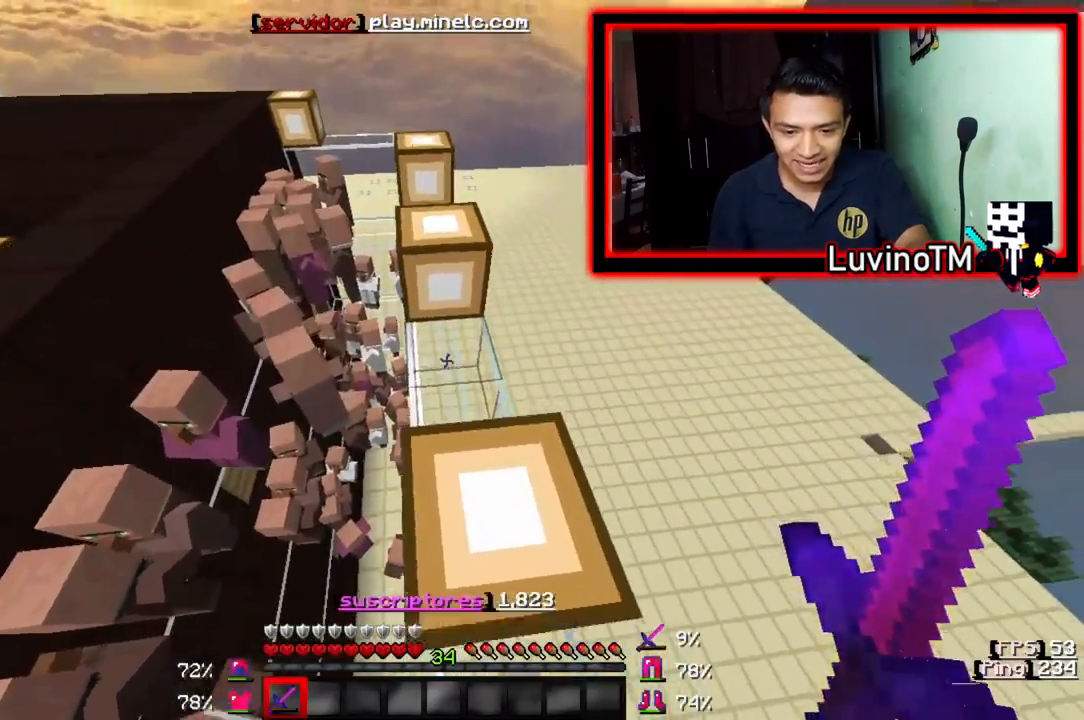
{"keys": [], "events": [[433, "w", "up"]]}
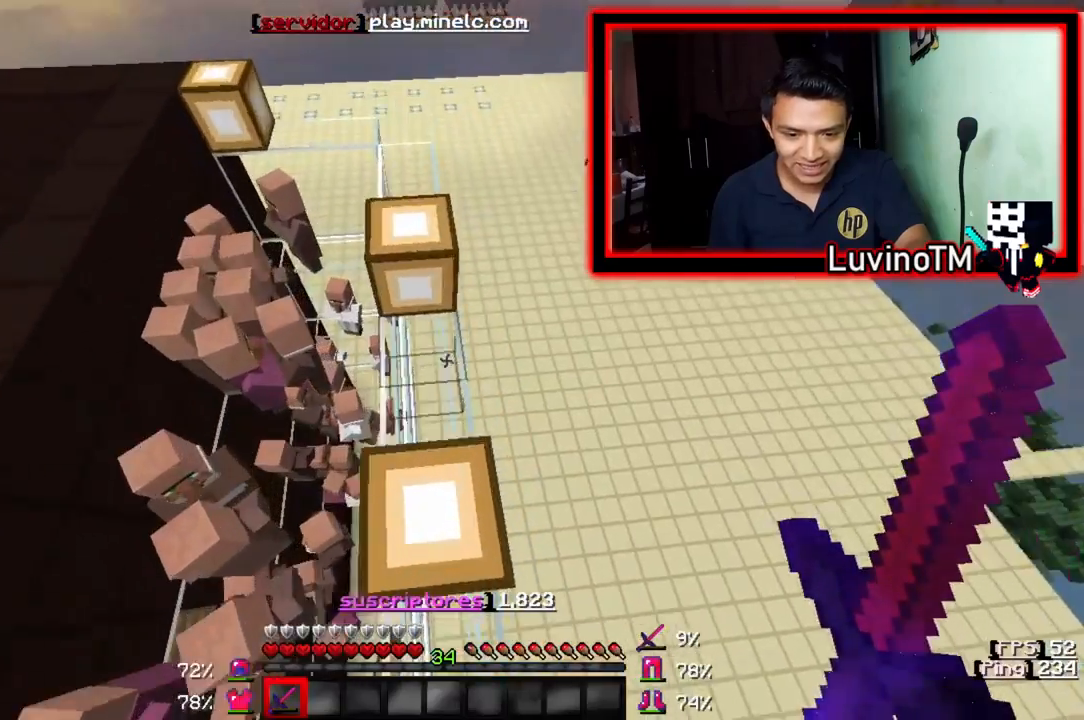
{"keys": ["s"], "events": [[167, "w", "down"], [467, "s", "down"], [467, "w", "up"]]}
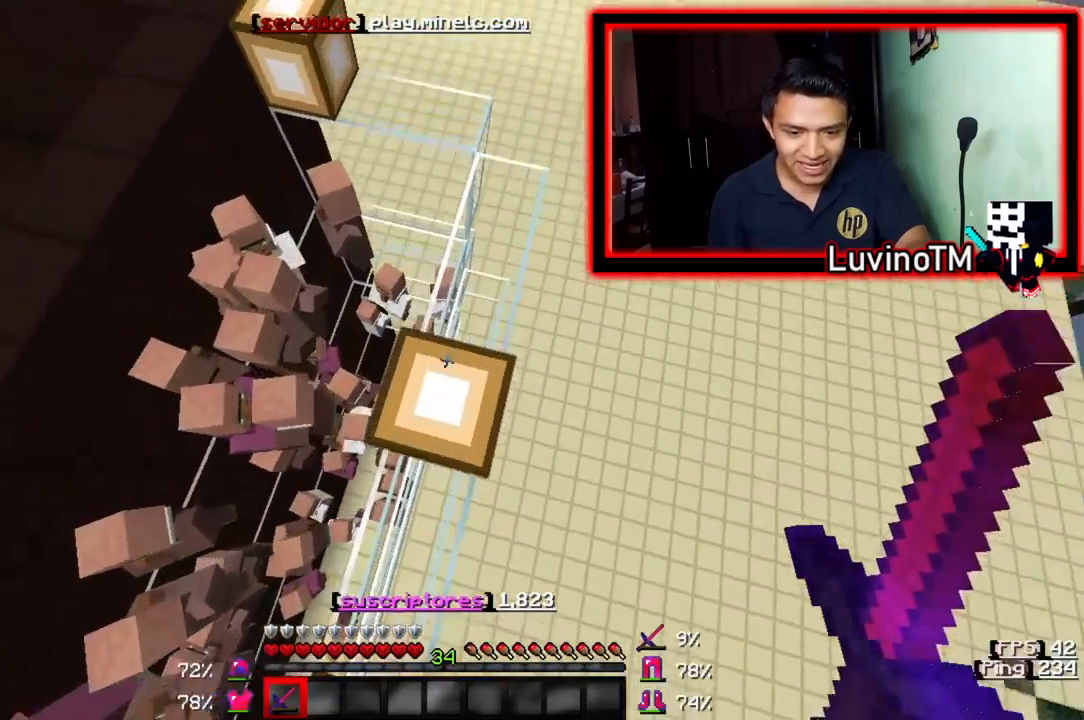
{"keys": [], "events": [[300, "s", "up"]]}
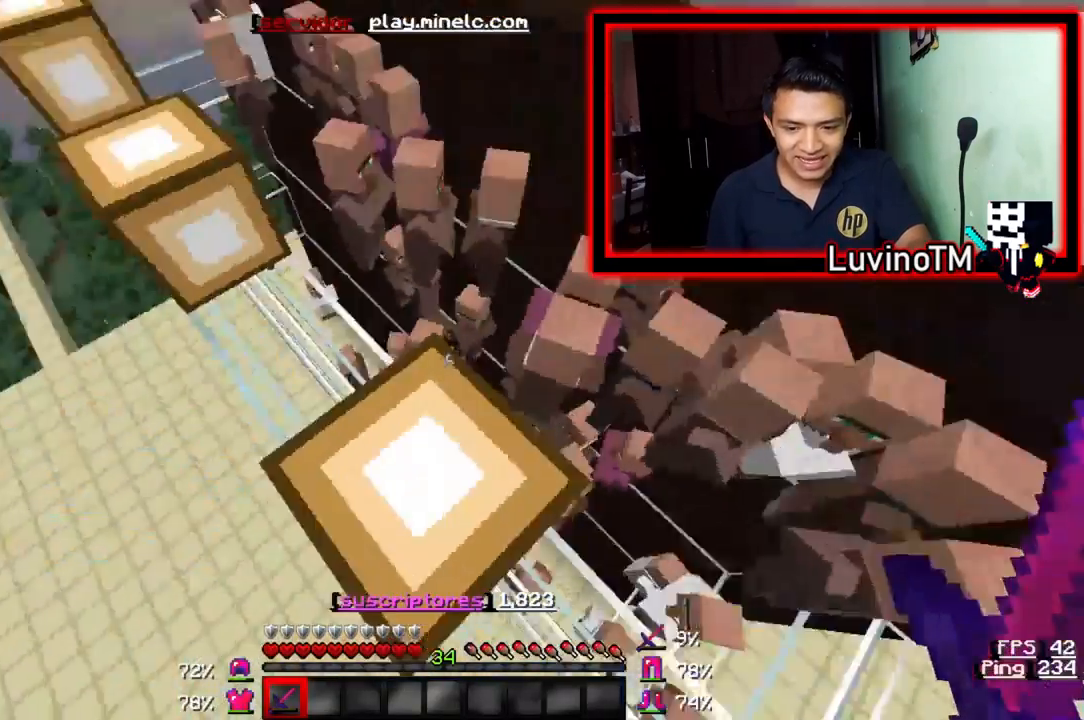
{"keys": ["w"], "events": [[433, "w", "down"]]}
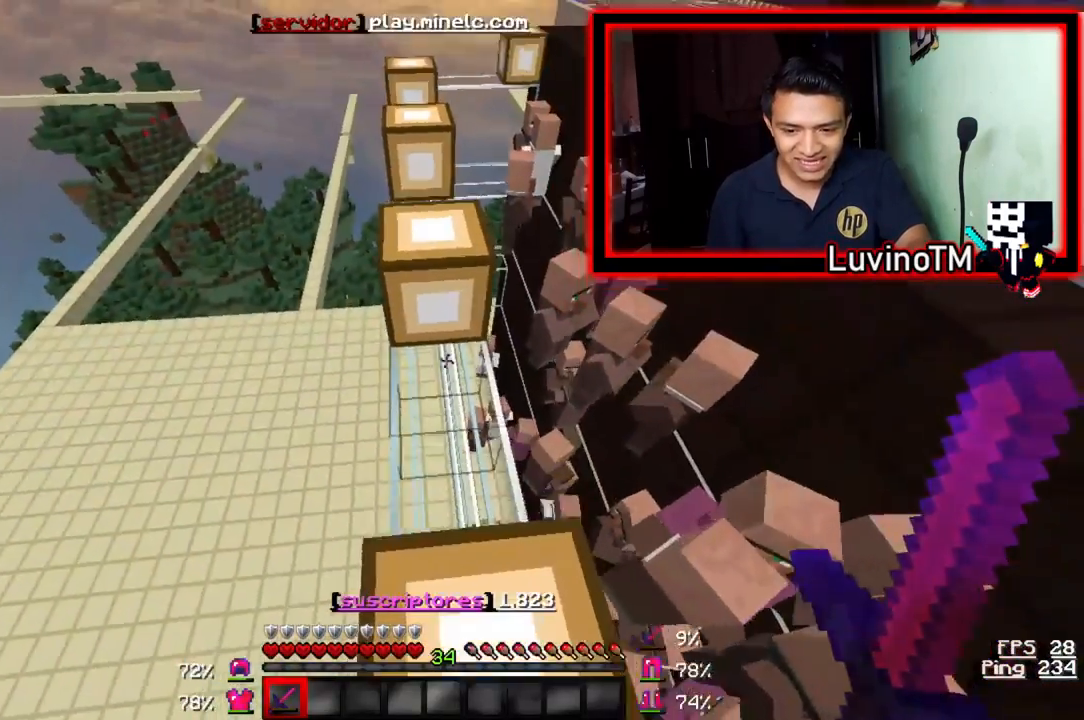
{"keys": [], "events": [[300, "w", "up"]]}
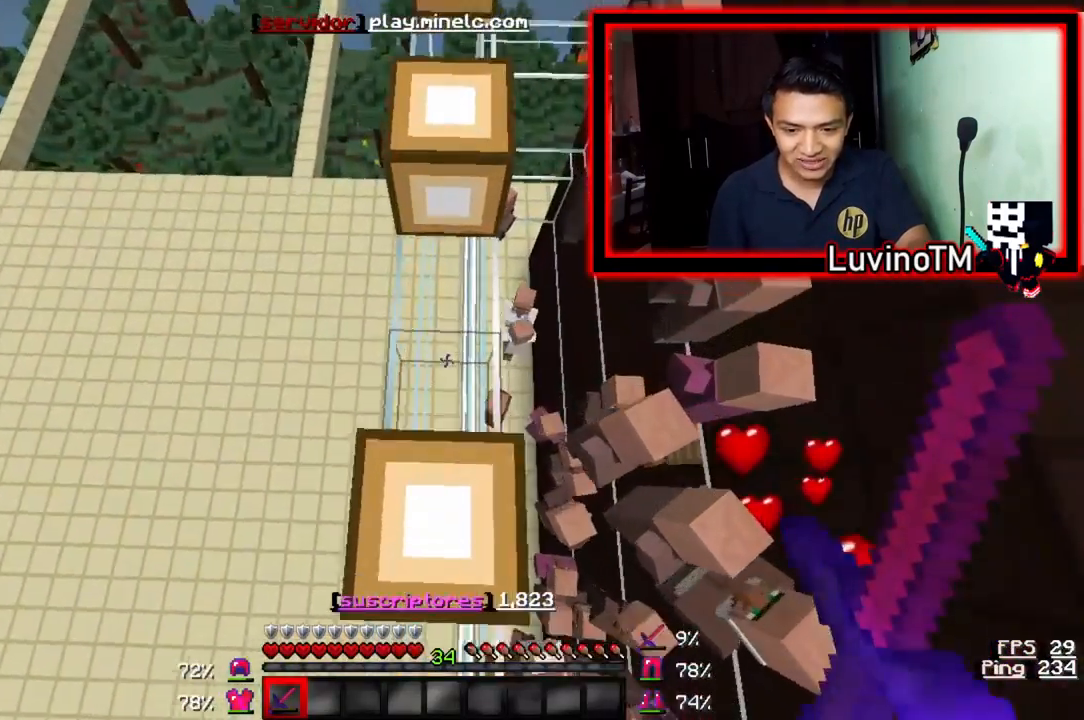
{"keys": ["w"], "events": [[67, "w", "down"]]}
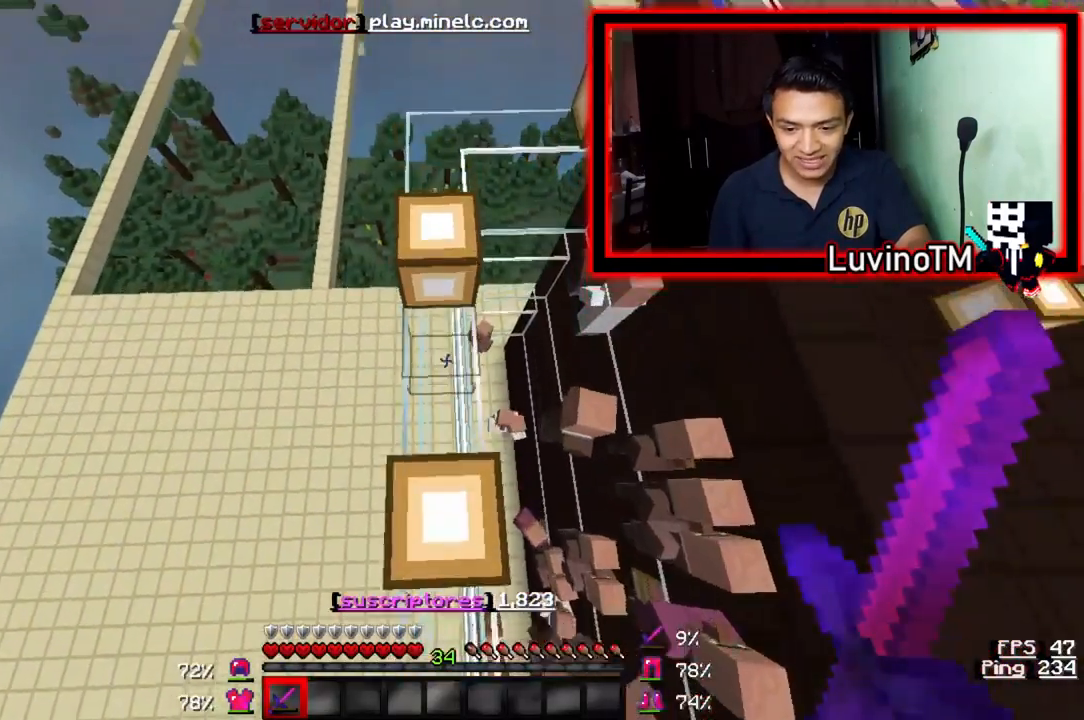
{"keys": ["w"], "events": []}
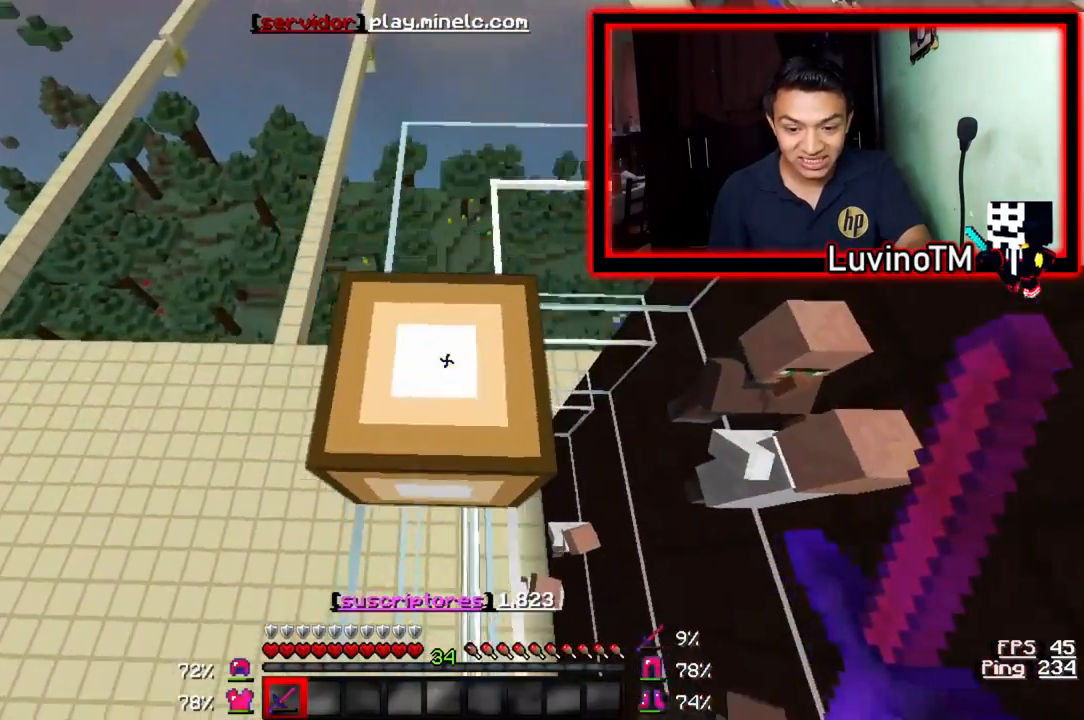
{"keys": ["w"], "events": []}
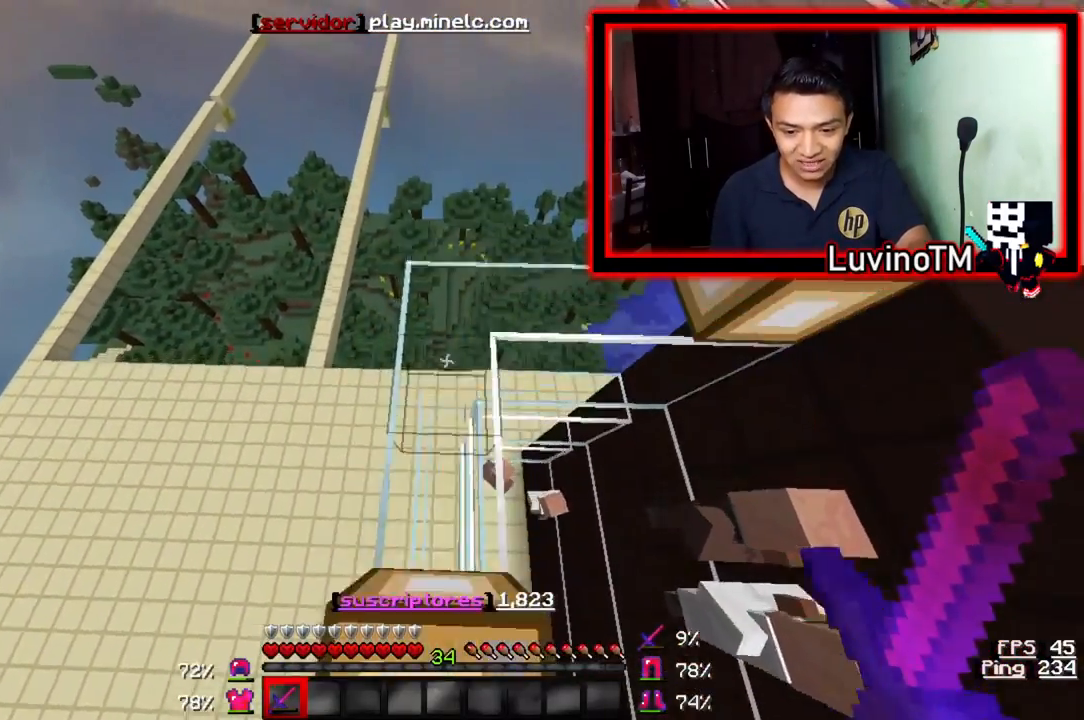
{"keys": [], "events": [[500, "w", "up"]]}
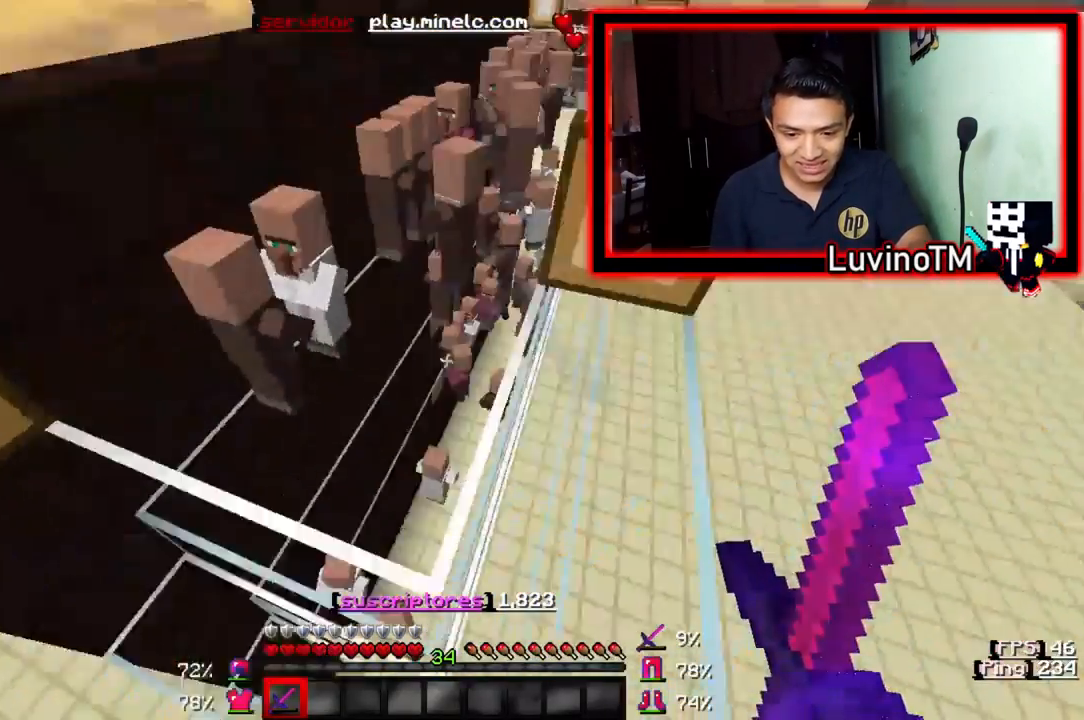
{"keys": ["s"], "events": [[333, "s", "down"]]}
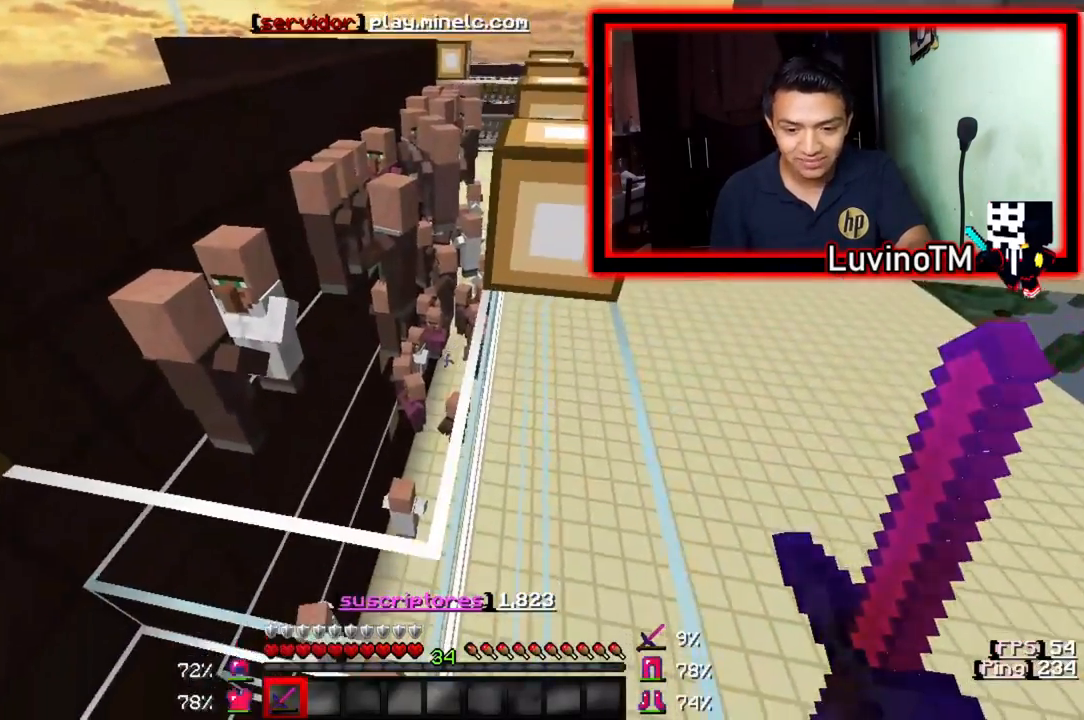
{"keys": ["w"], "events": [[67, "s", "up"], [467, "w", "down"]]}
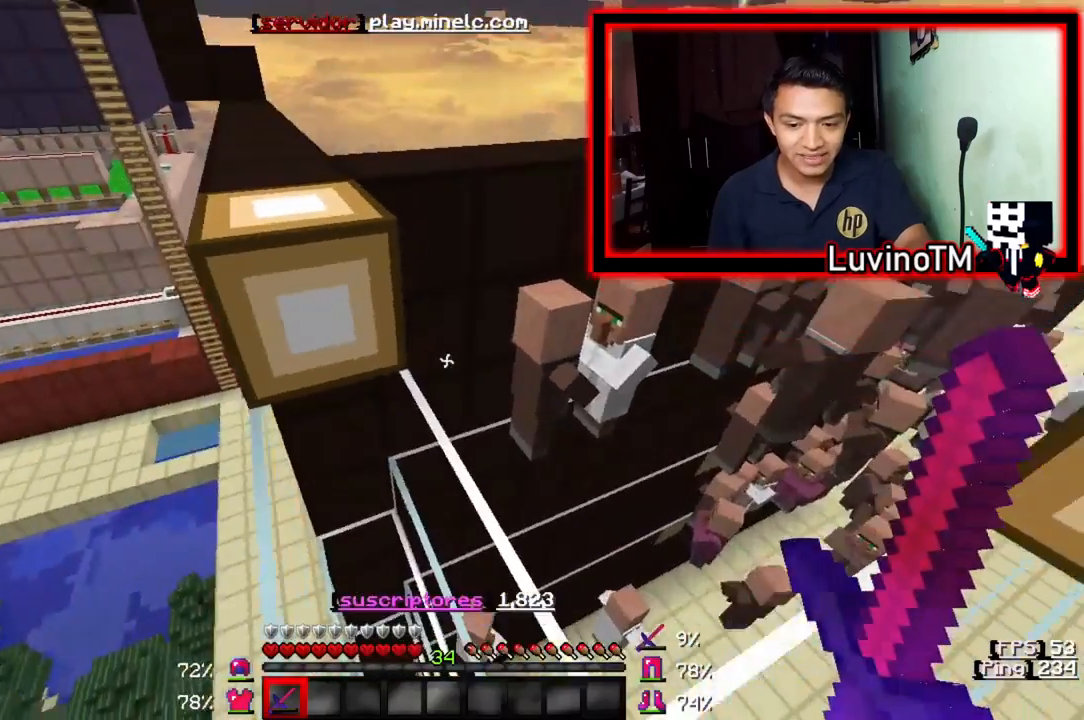
{"keys": ["w"], "events": []}
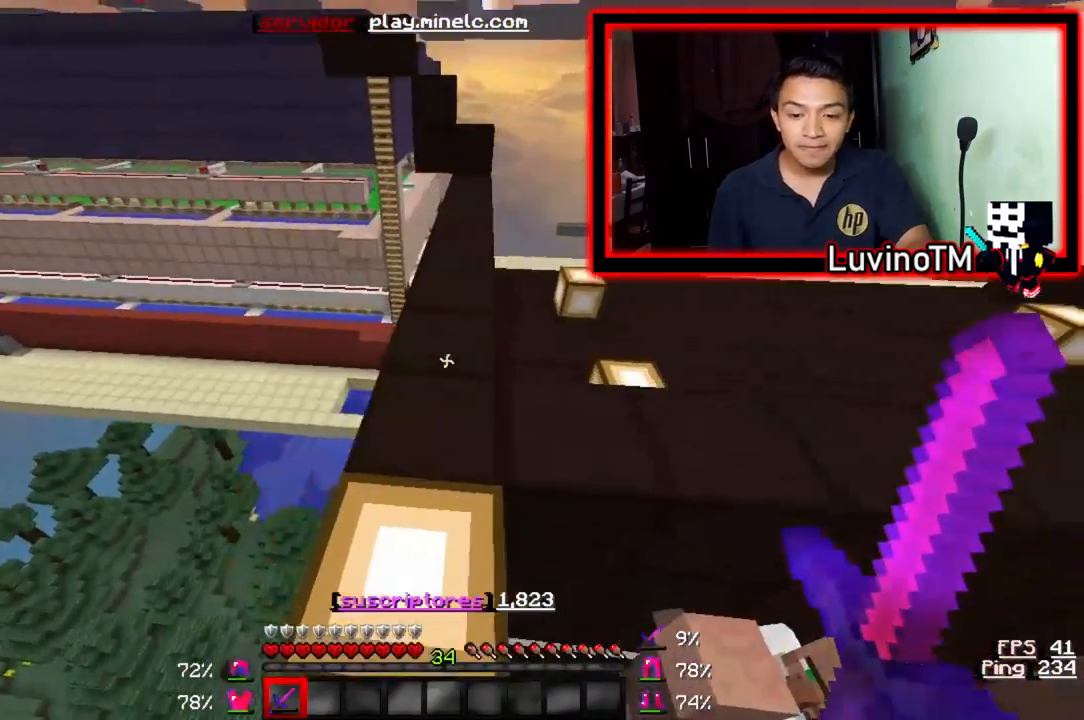
{"keys": ["w"], "events": []}
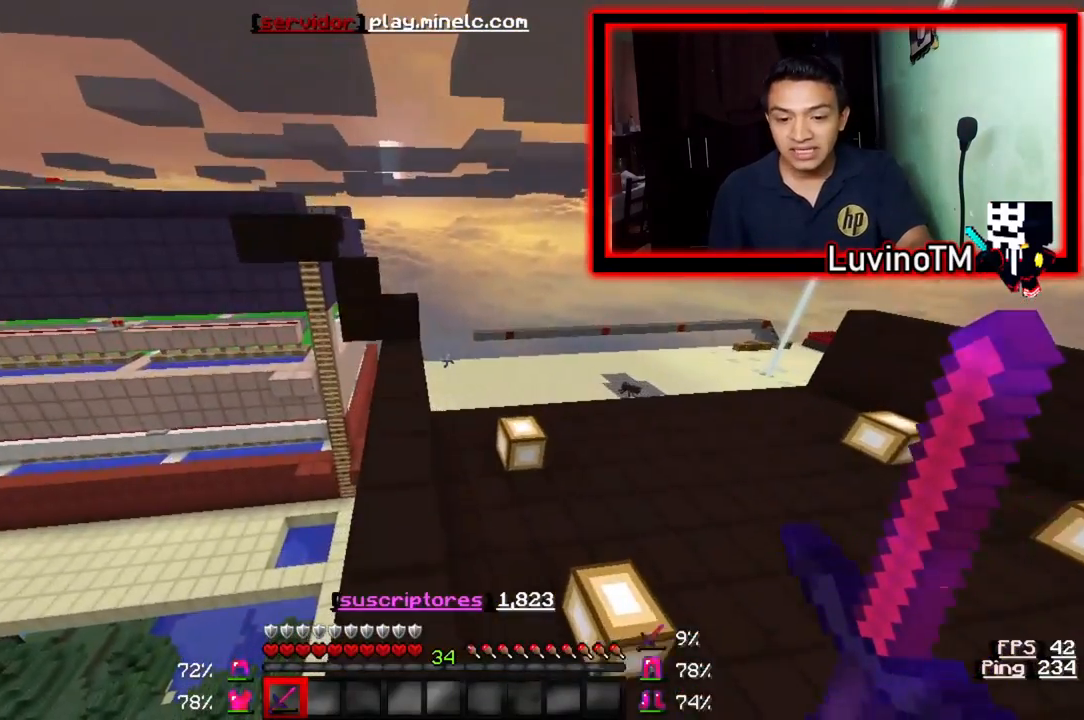
{"keys": ["w"], "events": []}